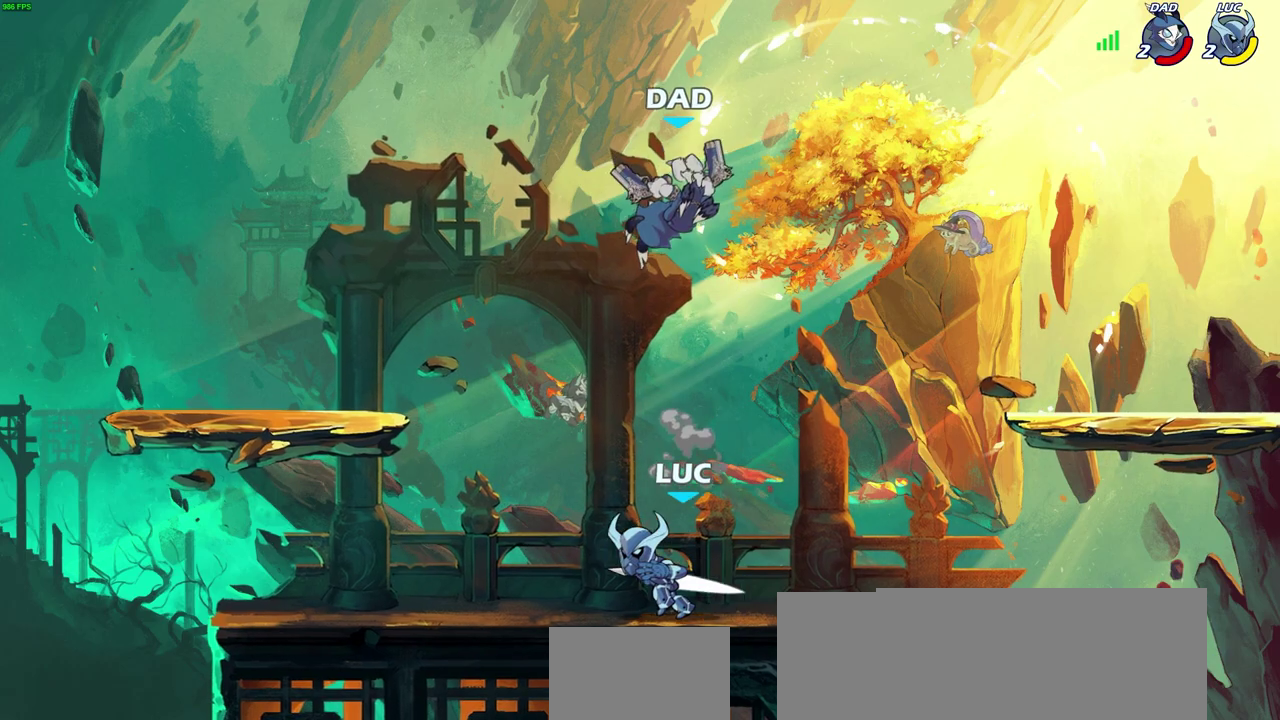
Gameplay with a controller (PlayStation layout); each line is a JSON object with the inputs held at the frame after it (dt_ms = milliseconds from this image to that frame). "events" lists button and stick changes between this image and that frame as [ms after this image, input, new state], when the widget could be followed in between. Not read: L2 R2.
{"dt_ms": 500, "buttons": [], "left_stick": "left", "right_stick": "center", "events": [[233, "left_stick", "center"], [450, "left_stick", "left"]]}
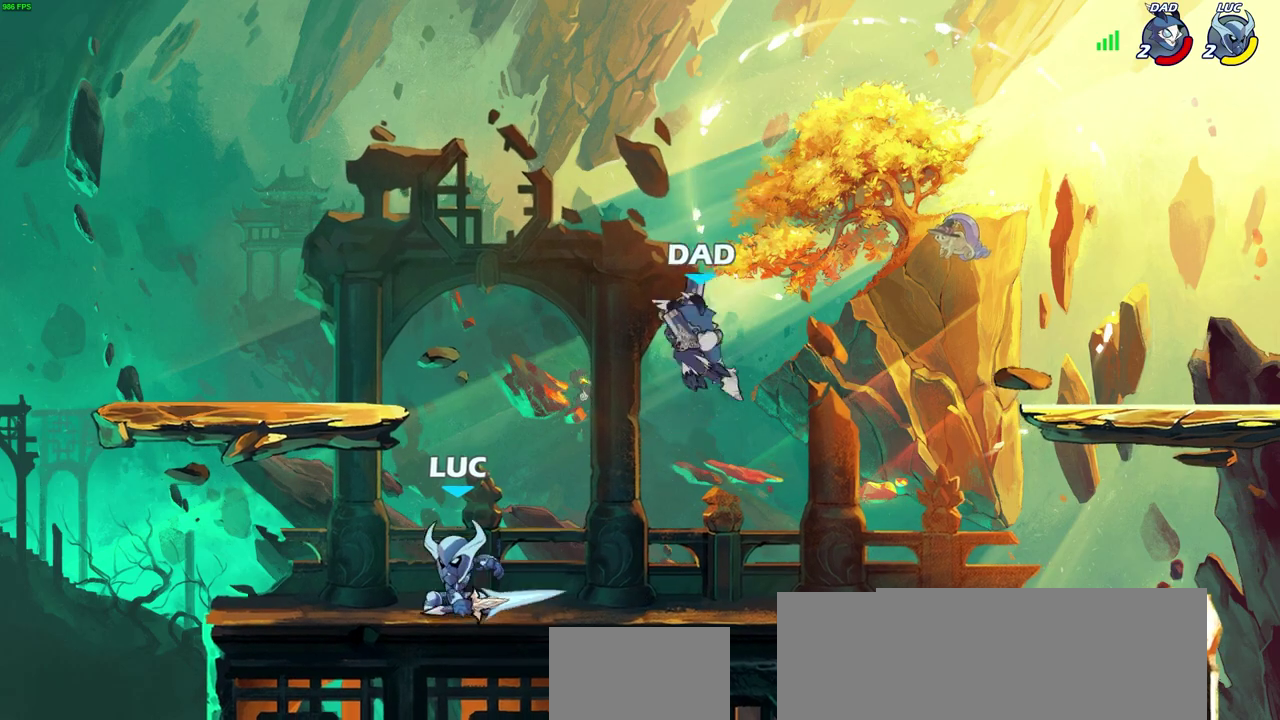
{"dt_ms": 300, "buttons": ["CROSS"], "left_stick": "up-left", "right_stick": "center", "events": [[67, "CROSS", "down"], [100, "left_stick", "up-left"]]}
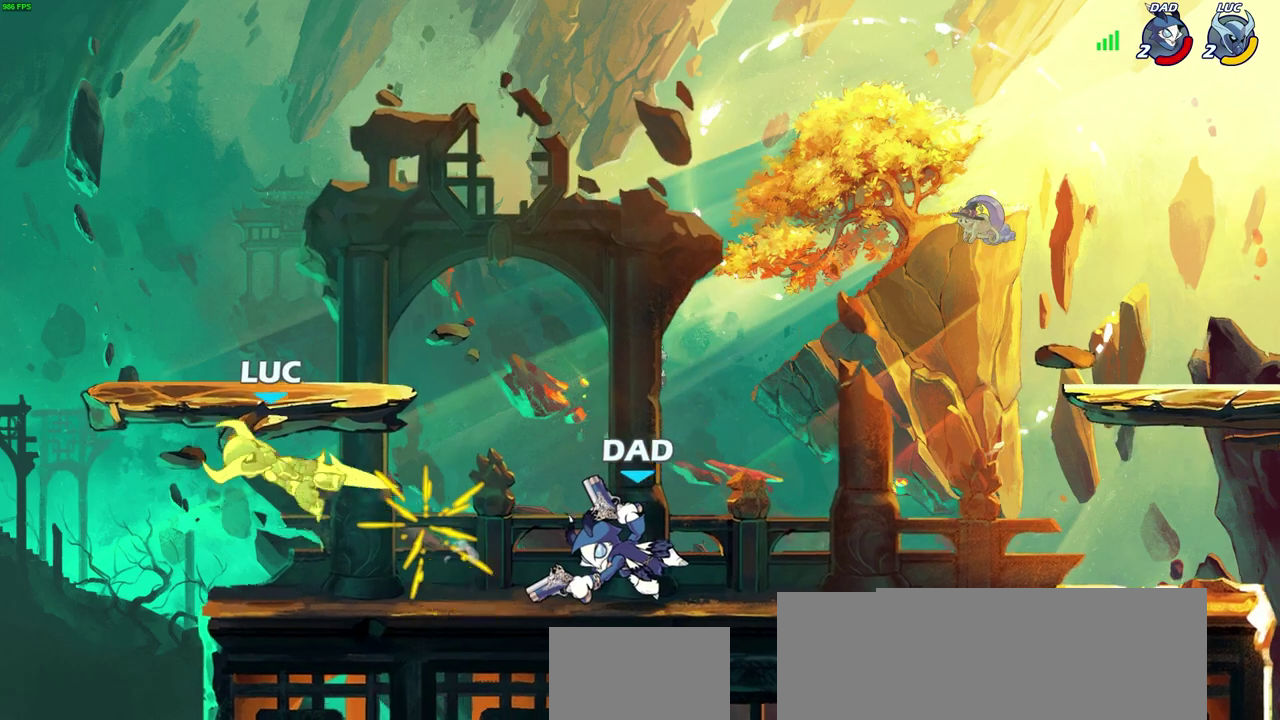
{"dt_ms": 600, "buttons": [], "left_stick": "up-left", "right_stick": "center"}
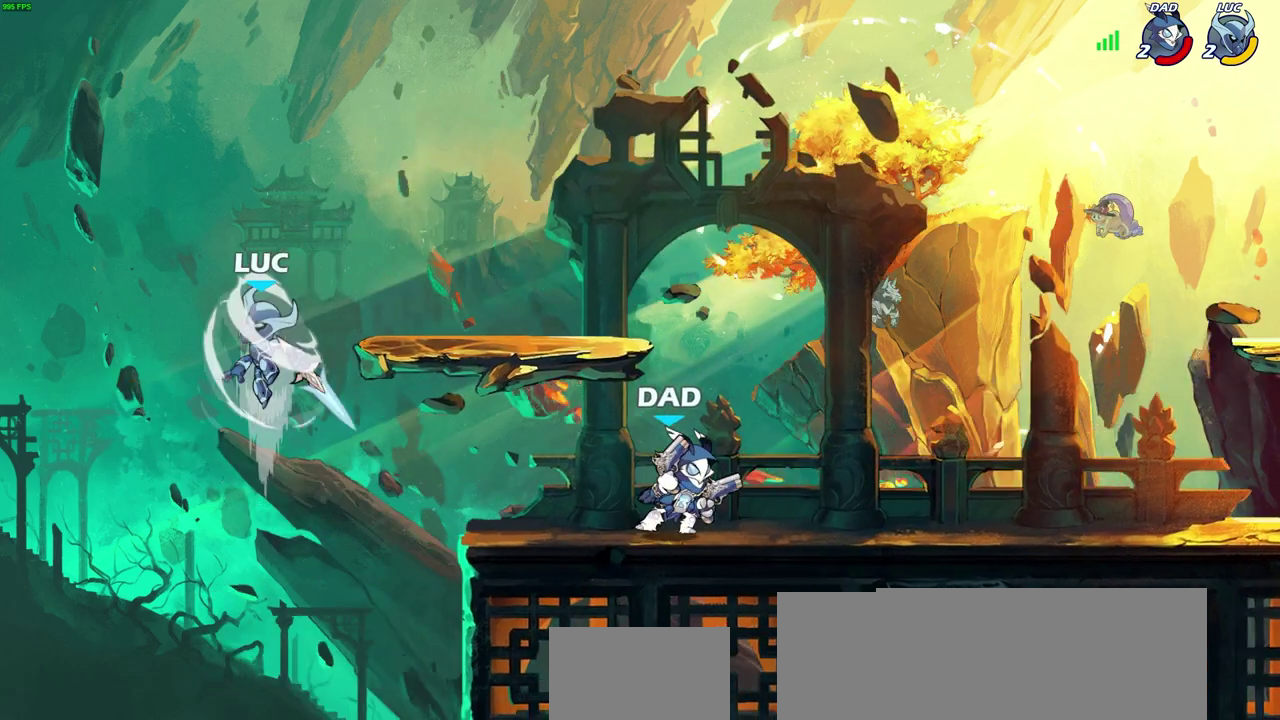
{"dt_ms": 700, "buttons": [], "left_stick": "down-right", "right_stick": "center"}
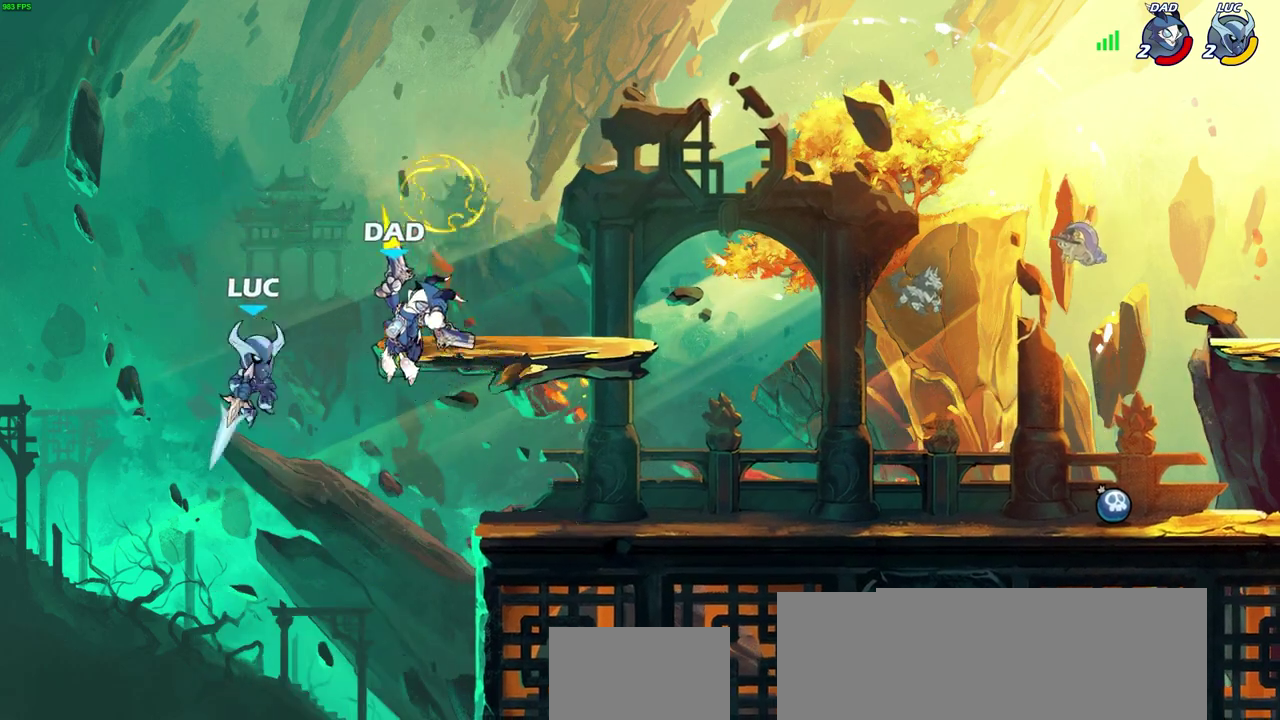
{"dt_ms": 400, "buttons": [], "left_stick": "left", "right_stick": "center", "events": [[17, "left_stick", "right"], [83, "CROSS", "down"], [117, "SQUARE", "down"], [117, "left_stick", "up-right"], [167, "CROSS", "up"], [183, "SQUARE", "up"], [200, "left_stick", "left"]]}
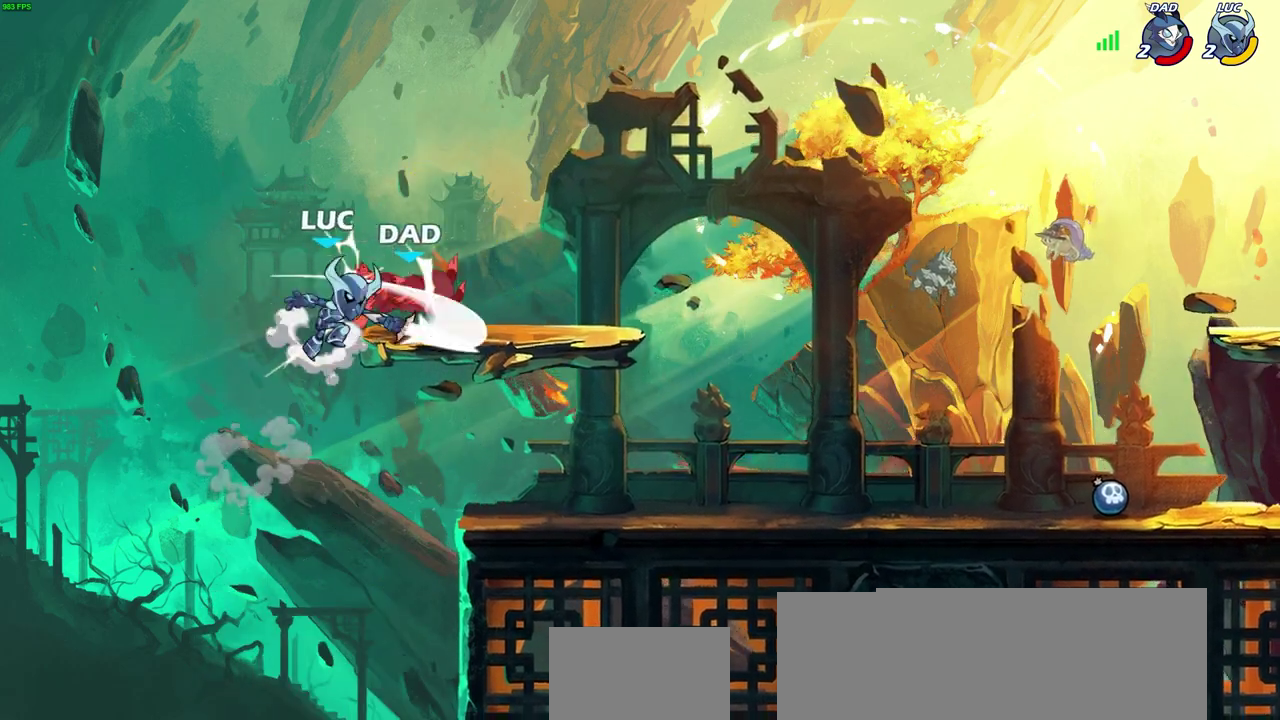
{"dt_ms": 300, "buttons": [], "left_stick": "right", "right_stick": "center", "events": [[50, "left_stick", "up-right"], [150, "left_stick", "right"]]}
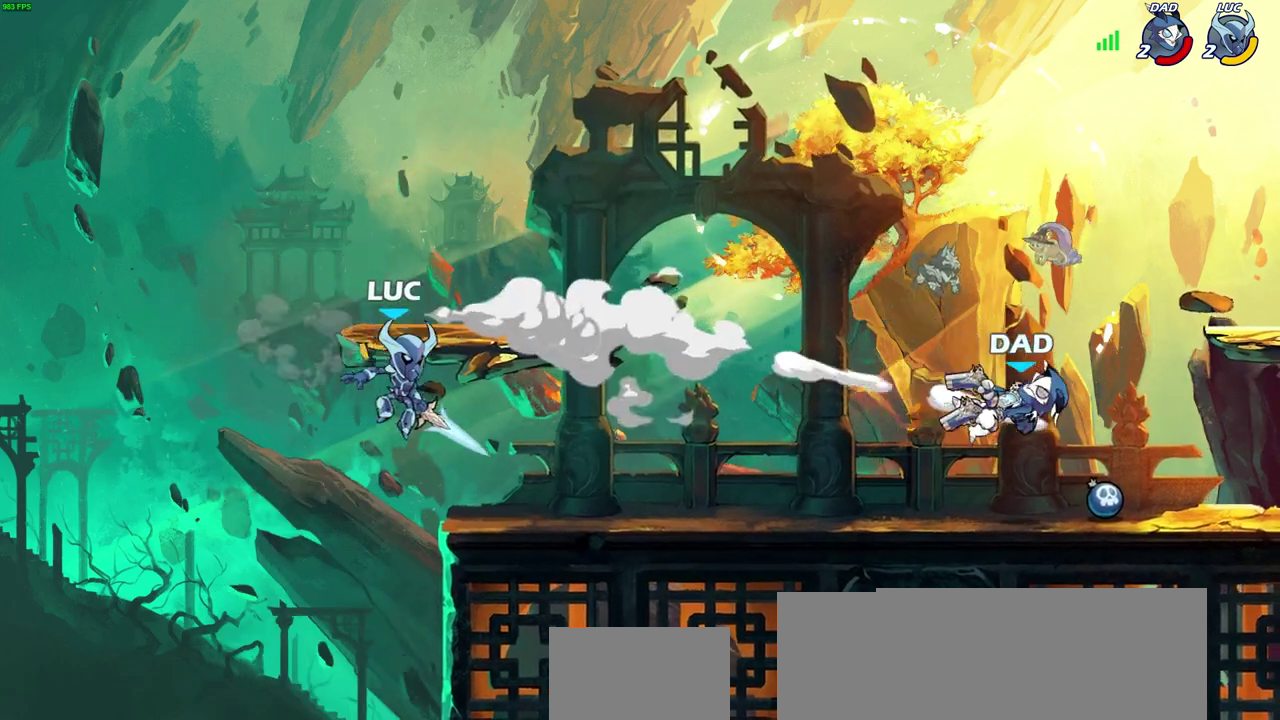
{"dt_ms": 600, "buttons": [], "left_stick": "center", "right_stick": "center", "events": [[200, "left_stick", "up-right"], [367, "left_stick", "center"]]}
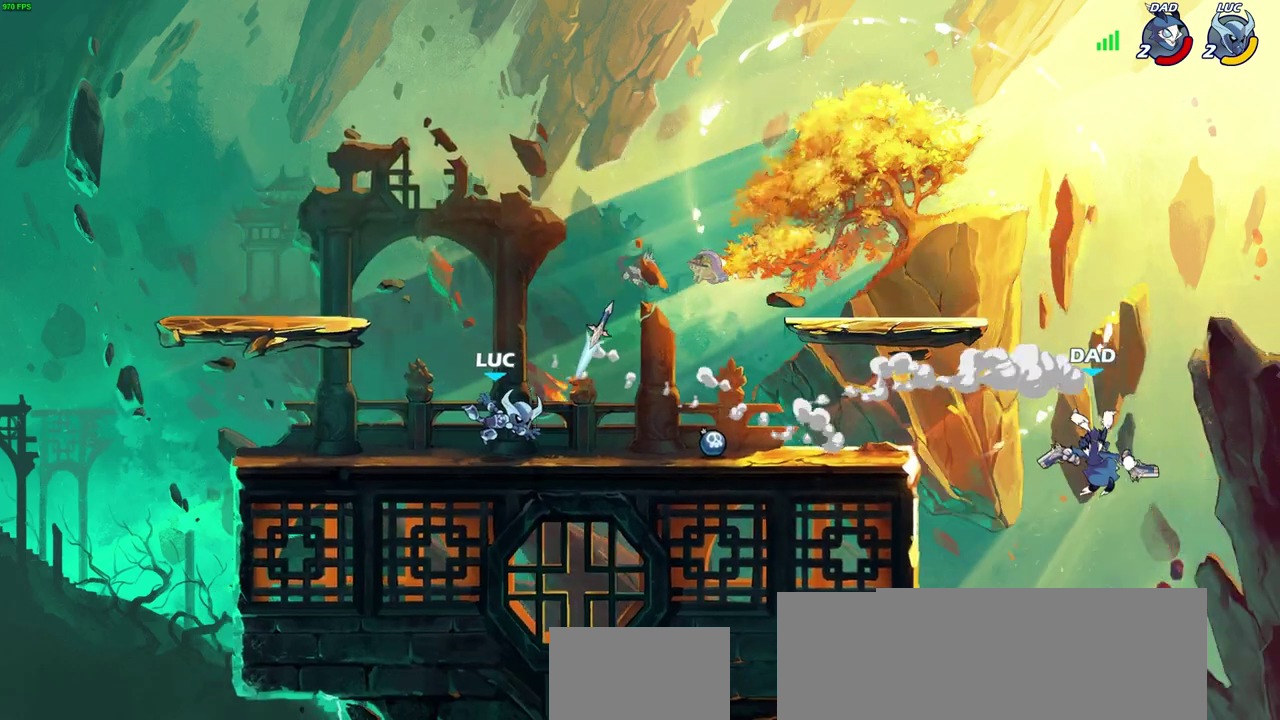
{"dt_ms": 800, "buttons": [], "left_stick": "left", "right_stick": "center", "events": [[50, "left_stick", "right"], [350, "left_stick", "center"], [450, "CROSS", "down"], [450, "left_stick", "up-left"], [583, "CROSS", "up"], [667, "left_stick", "left"]]}
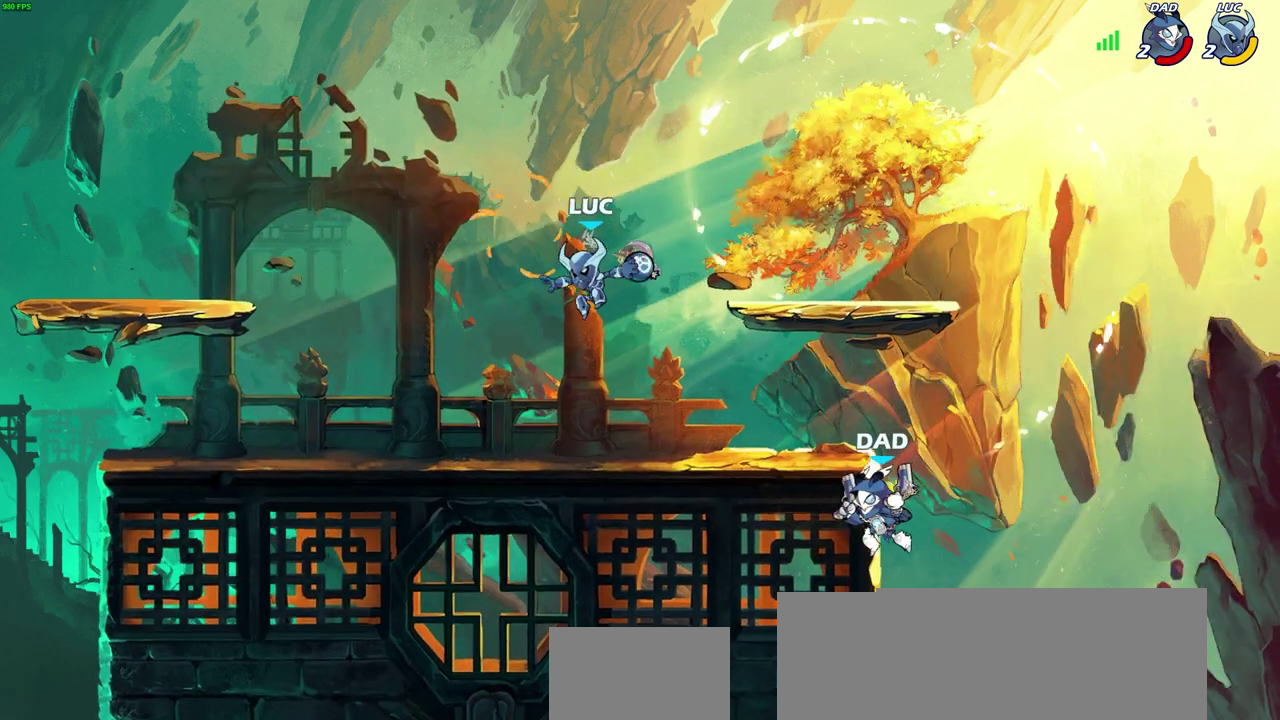
{"dt_ms": 300, "buttons": [], "left_stick": "center", "right_stick": "center", "events": [[50, "left_stick", "right"], [83, "CIRCLE", "down"], [117, "left_stick", "center"], [167, "CIRCLE", "up"]]}
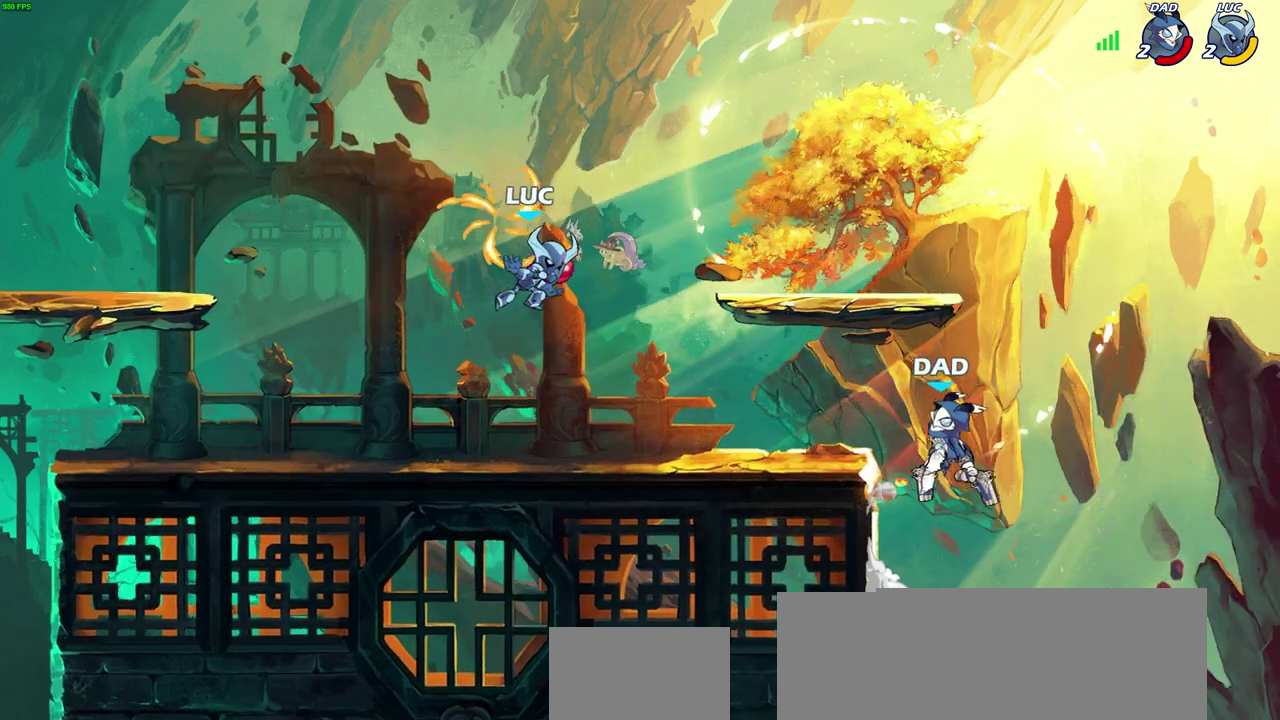
{"dt_ms": 400, "buttons": [], "left_stick": "center", "right_stick": "center", "events": []}
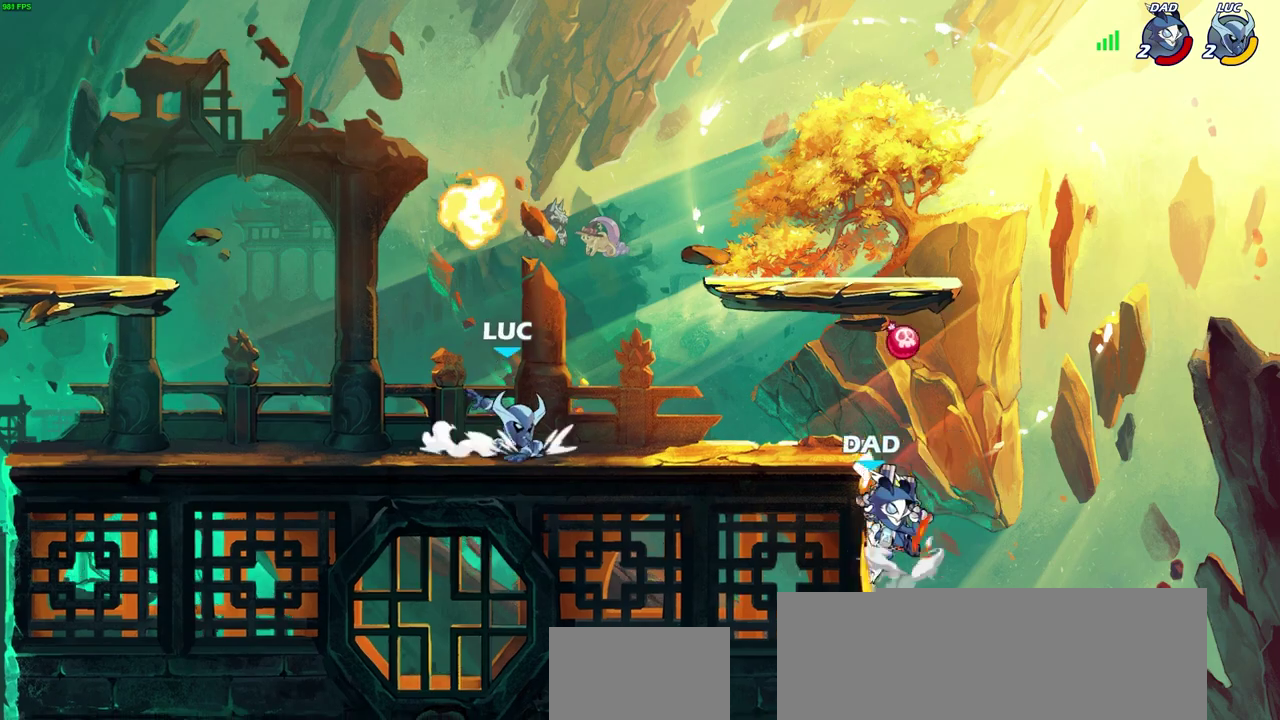
{"dt_ms": 700, "buttons": [], "left_stick": "down", "right_stick": "center", "events": [[167, "CROSS", "down"], [267, "CROSS", "up"], [500, "left_stick", "down"]]}
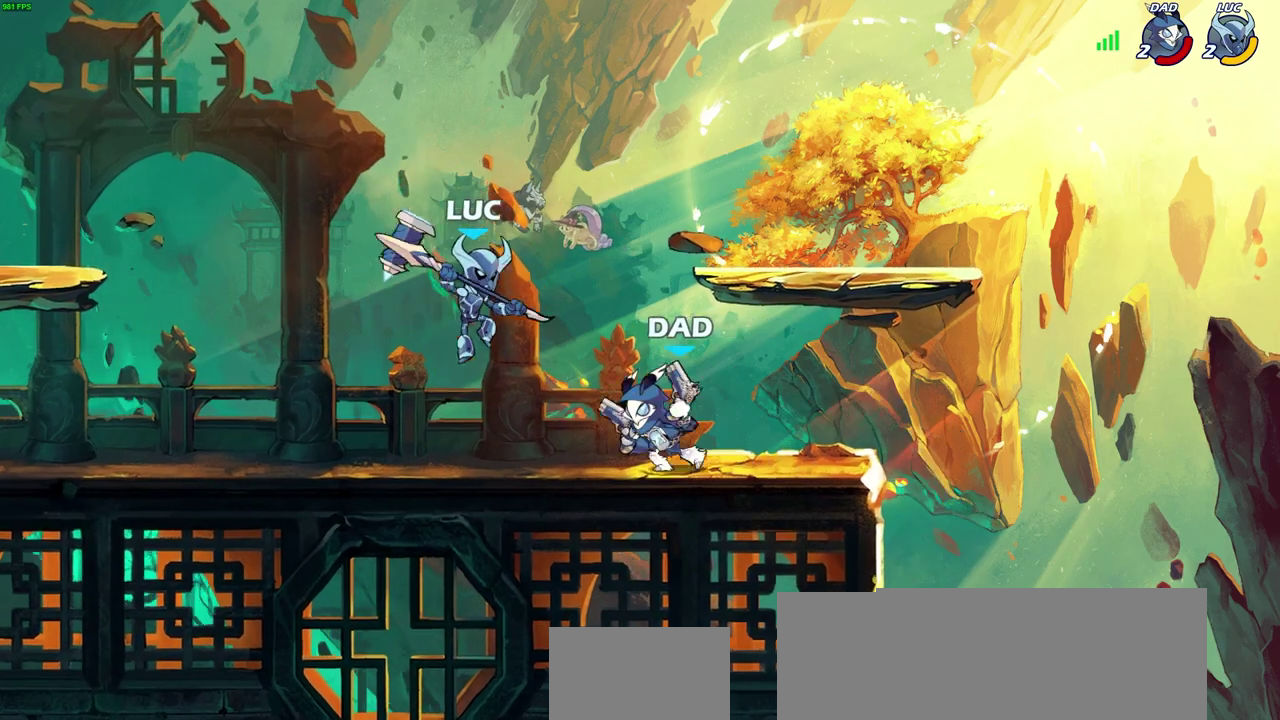
{"dt_ms": 400, "buttons": [], "left_stick": "center", "right_stick": "center", "events": [[100, "SQUARE", "down"], [200, "left_stick", "center"], [217, "SQUARE", "up"]]}
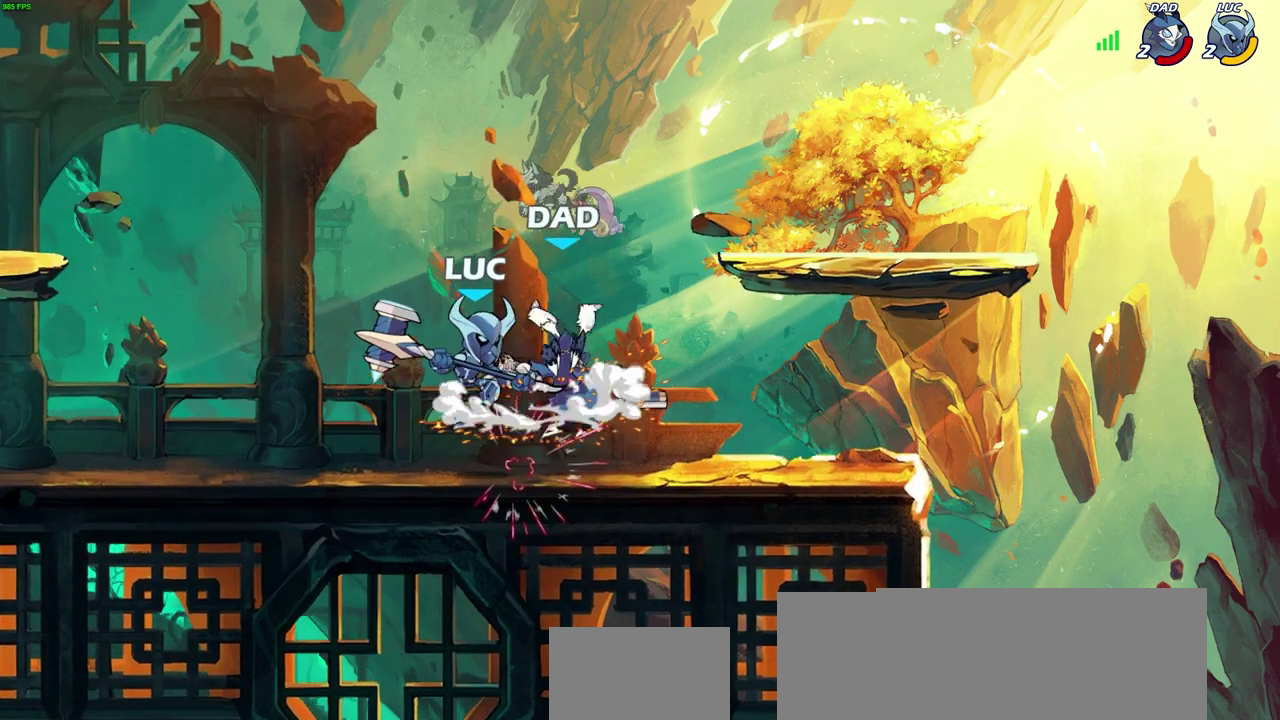
{"dt_ms": 400, "buttons": [], "left_stick": "center", "right_stick": "center", "events": [[17, "left_stick", "right"], [100, "CIRCLE", "down"], [183, "CIRCLE", "up"], [200, "left_stick", "center"]]}
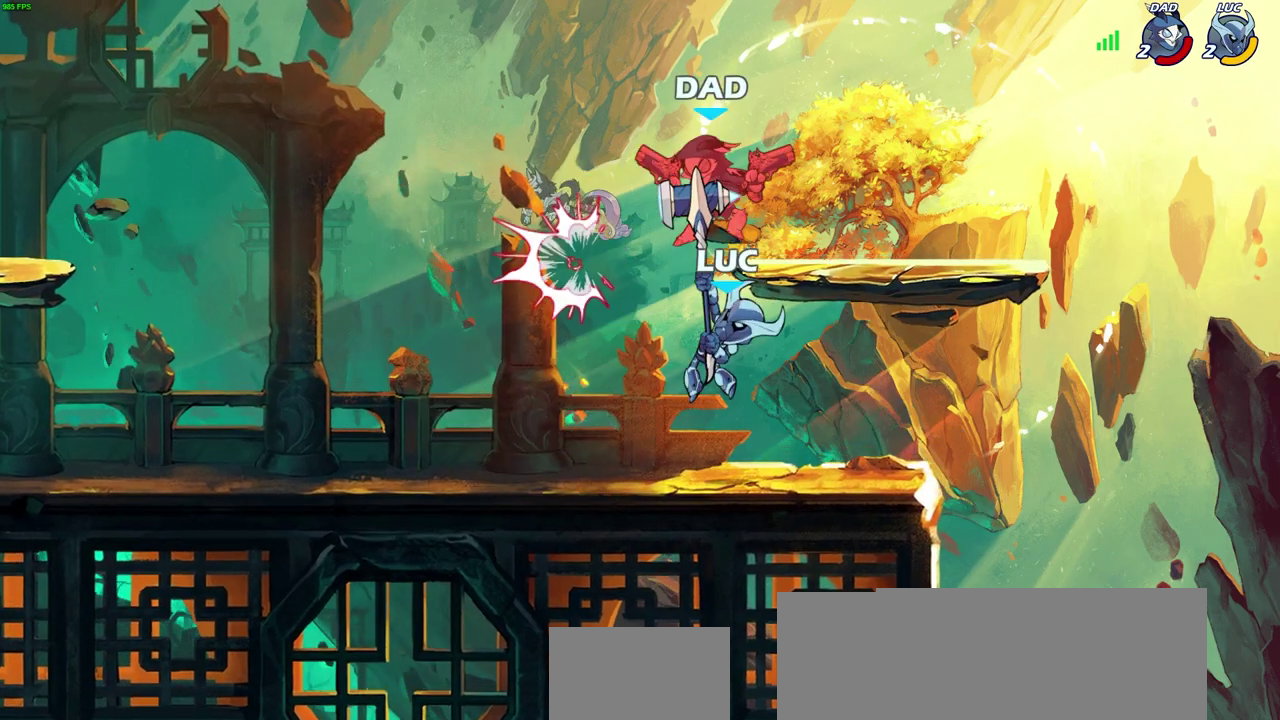
{"dt_ms": 700, "buttons": [], "left_stick": "center", "right_stick": "center", "events": [[33, "left_stick", "right"], [300, "left_stick", "up-right"], [400, "SQUARE", "down"], [467, "left_stick", "center"], [483, "SQUARE", "up"]]}
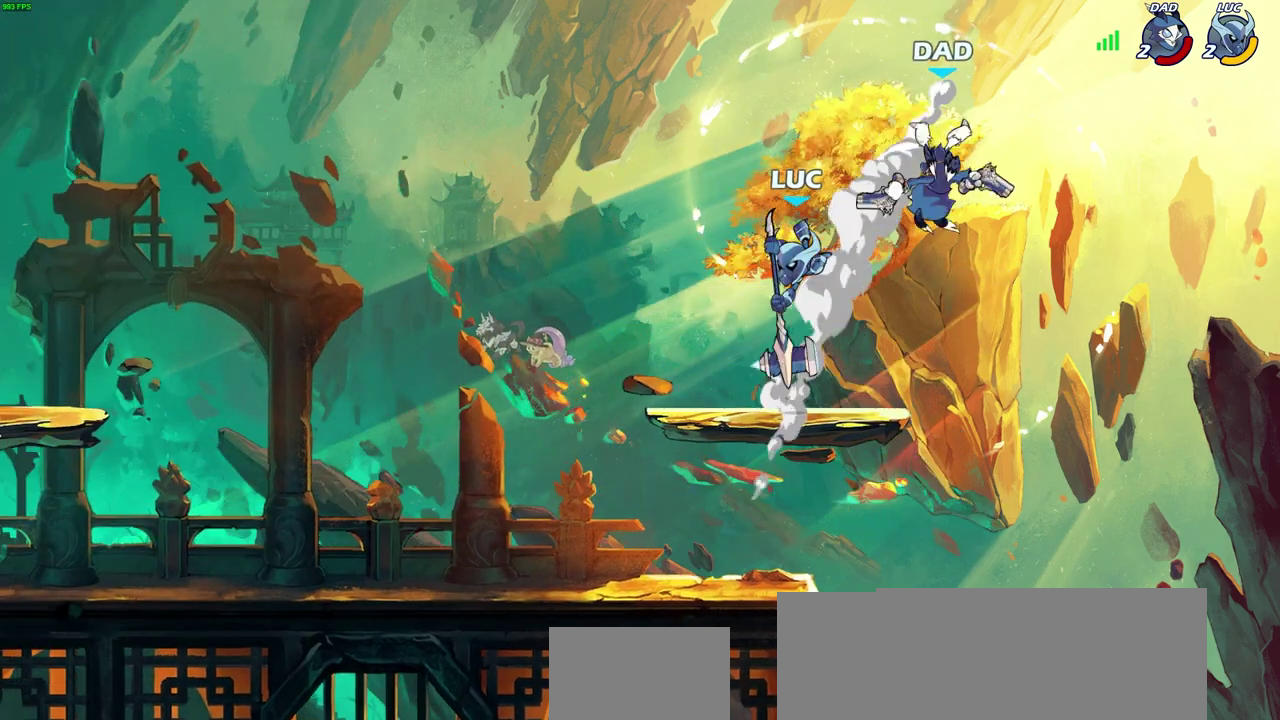
{"dt_ms": 400, "buttons": [], "left_stick": "right", "right_stick": "center", "events": [[250, "left_stick", "up-right"], [367, "left_stick", "right"]]}
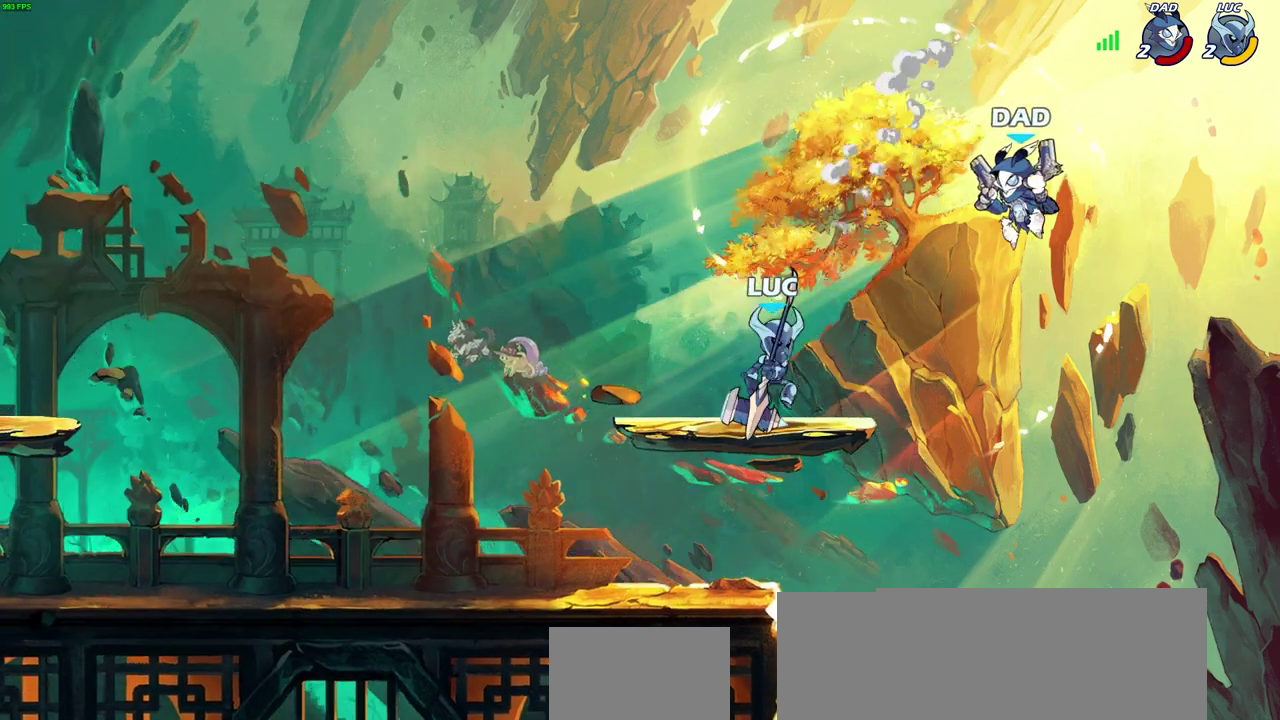
{"dt_ms": 300, "buttons": [], "left_stick": "center", "right_stick": "center", "events": [[100, "SQUARE", "down"], [117, "left_stick", "down"], [200, "SQUARE", "up"], [217, "left_stick", "center"]]}
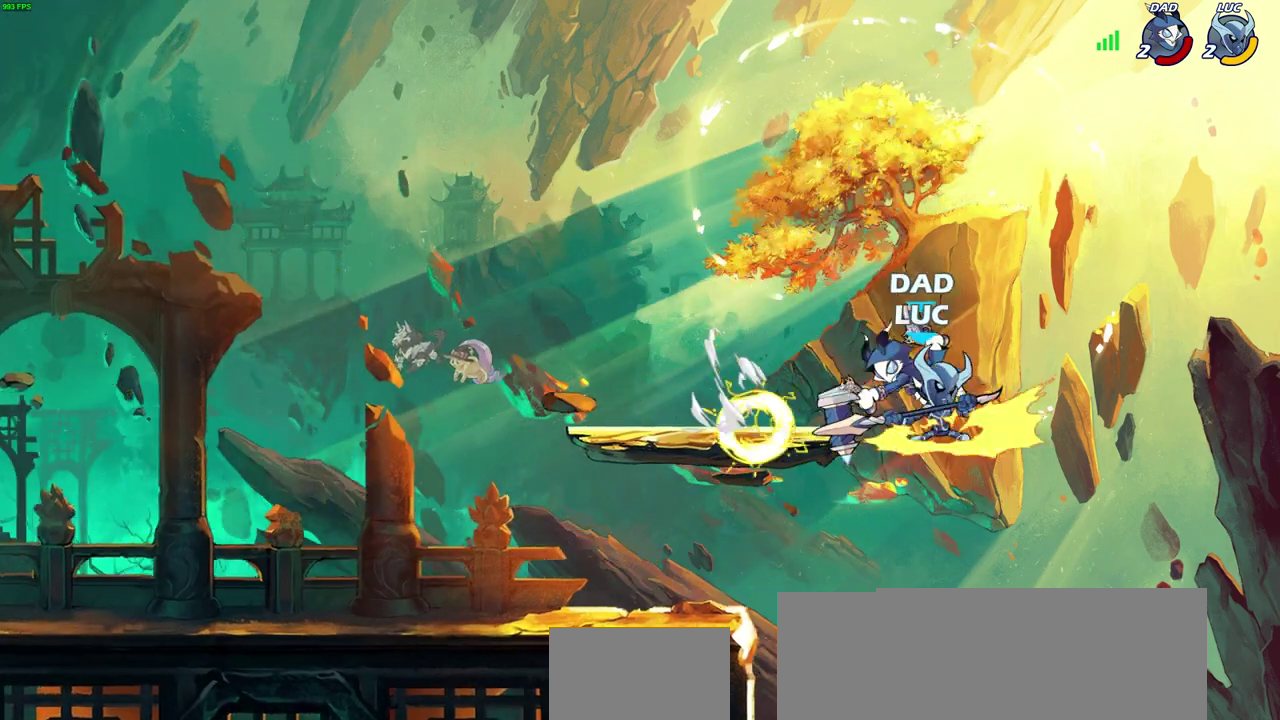
{"dt_ms": 700, "buttons": [], "left_stick": "right", "right_stick": "center", "events": [[183, "left_stick", "left"], [483, "CROSS", "down"], [517, "SQUARE", "down"], [567, "CROSS", "up"], [583, "SQUARE", "up"], [633, "left_stick", "center"], [700, "left_stick", "right"]]}
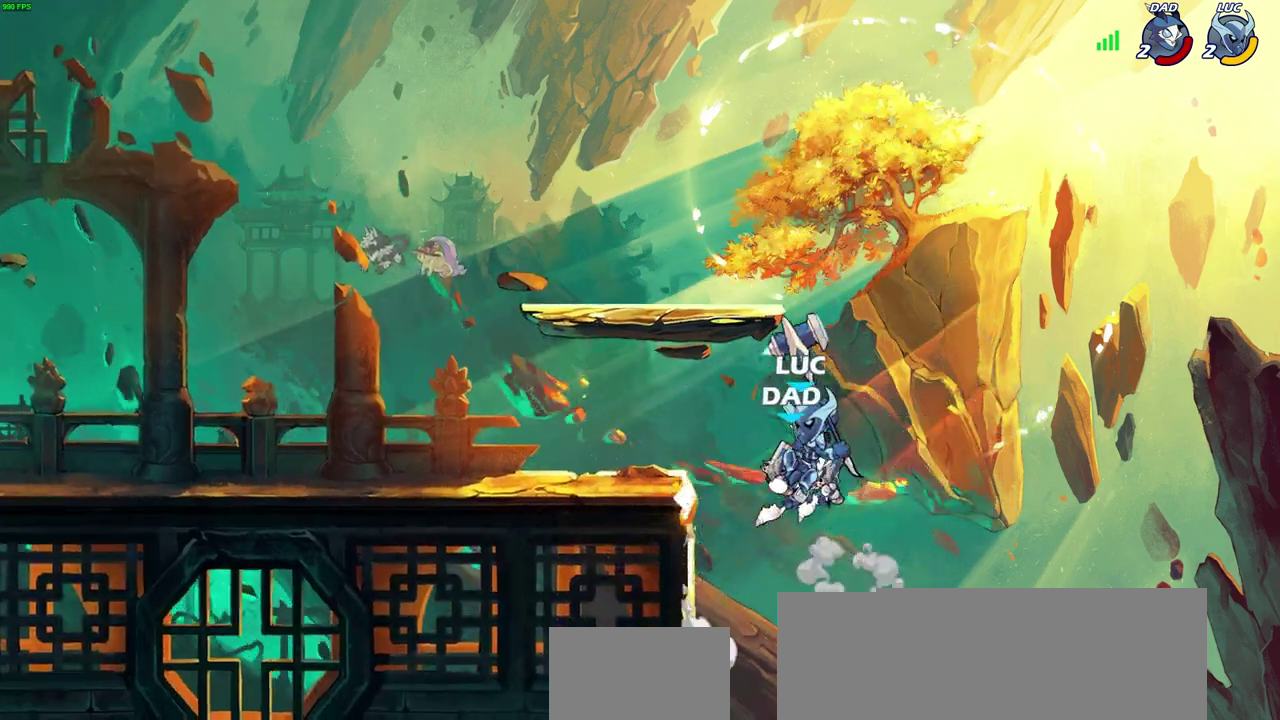
{"dt_ms": 600, "buttons": [], "left_stick": "left", "right_stick": "center", "events": [[150, "left_stick", "center"], [250, "left_stick", "left"]]}
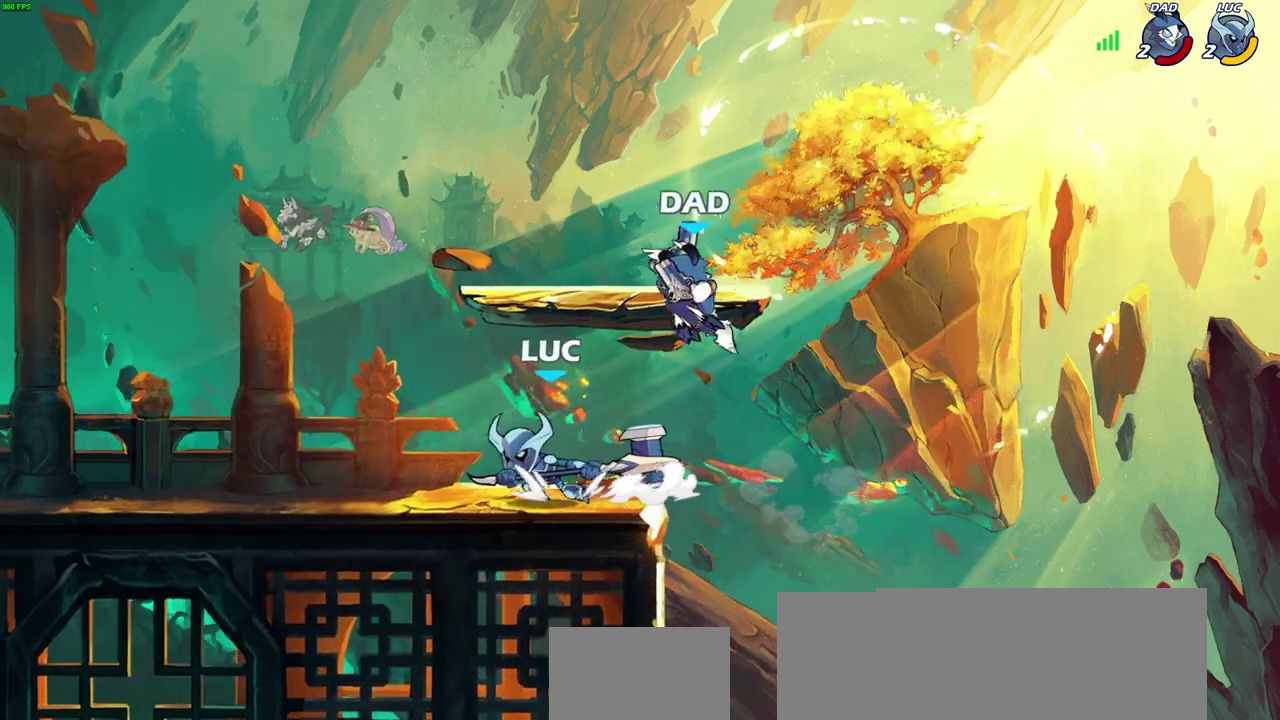
{"dt_ms": 400, "buttons": [], "left_stick": "center", "right_stick": "center", "events": [[200, "SQUARE", "down"], [217, "left_stick", "down"], [283, "SQUARE", "up"], [300, "left_stick", "center"]]}
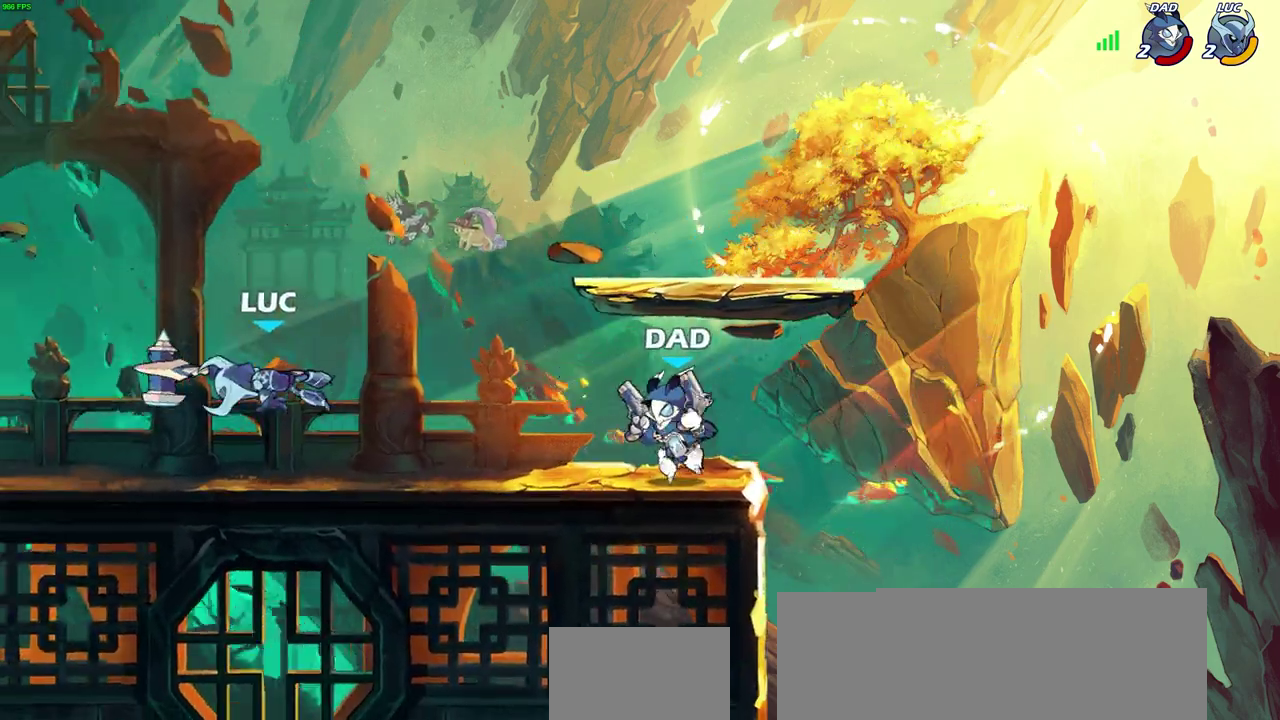
{"dt_ms": 300, "buttons": ["CROSS"], "left_stick": "right", "right_stick": "center", "events": [[200, "left_stick", "right"], [233, "CROSS", "down"]]}
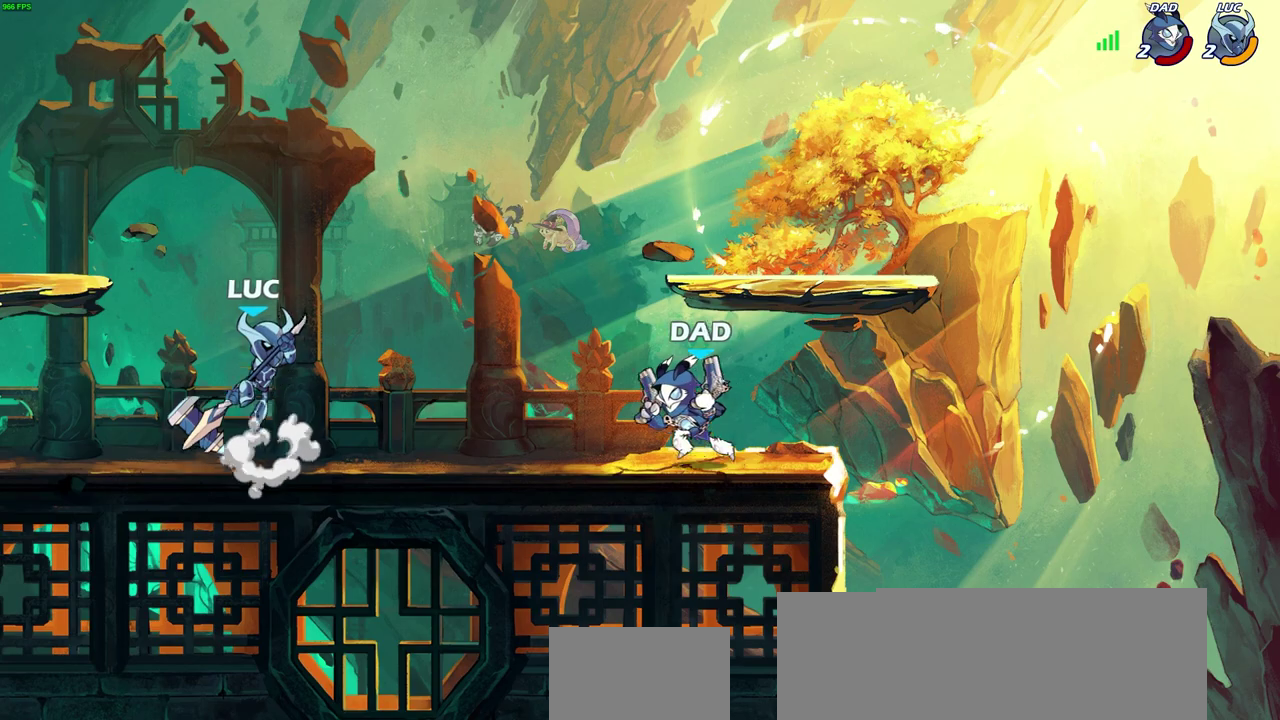
{"dt_ms": 800, "buttons": [], "left_stick": "center", "right_stick": "center", "events": [[117, "CROSS", "up"], [267, "left_stick", "down"], [450, "SQUARE", "down"], [583, "SQUARE", "up"], [583, "left_stick", "center"]]}
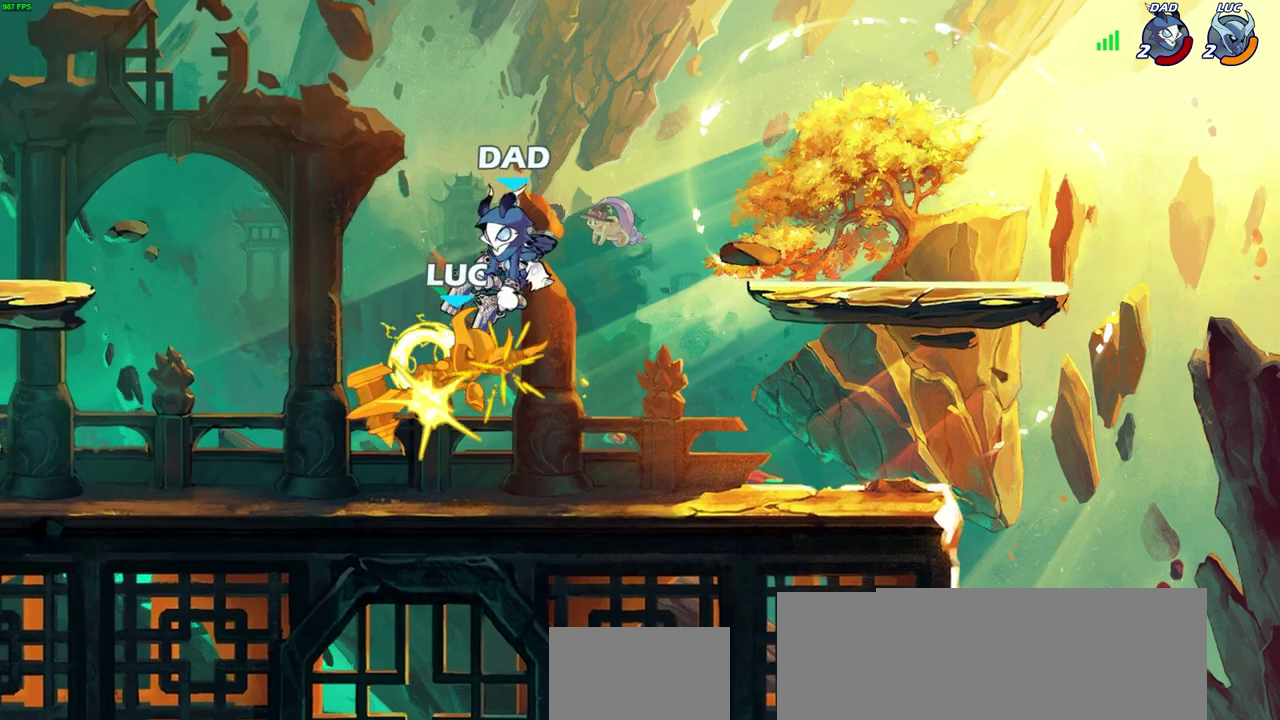
{"dt_ms": 600, "buttons": [], "left_stick": "down", "right_stick": "center", "events": [[600, "left_stick", "down"]]}
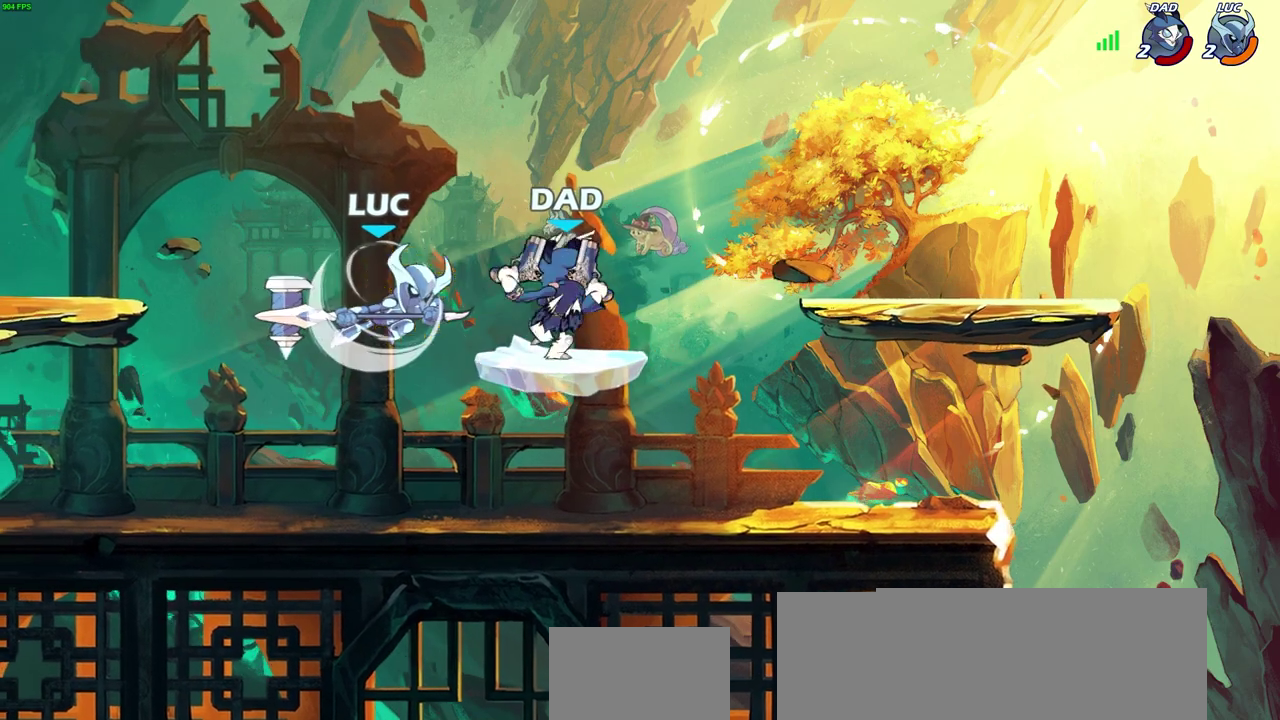
{"dt_ms": 300, "buttons": [], "left_stick": "center", "right_stick": "center", "events": [[17, "SQUARE", "down"], [150, "SQUARE", "up"], [183, "left_stick", "center"]]}
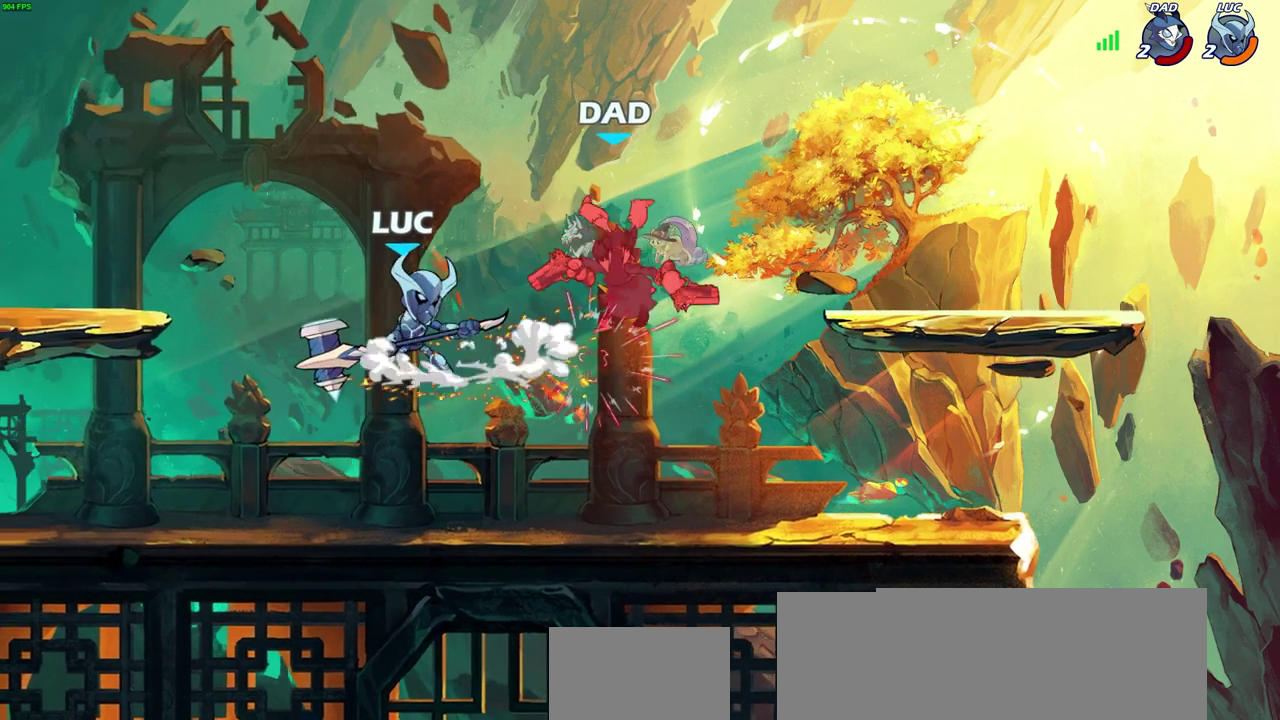
{"dt_ms": 400, "buttons": [], "left_stick": "right", "right_stick": "center", "events": [[100, "left_stick", "right"]]}
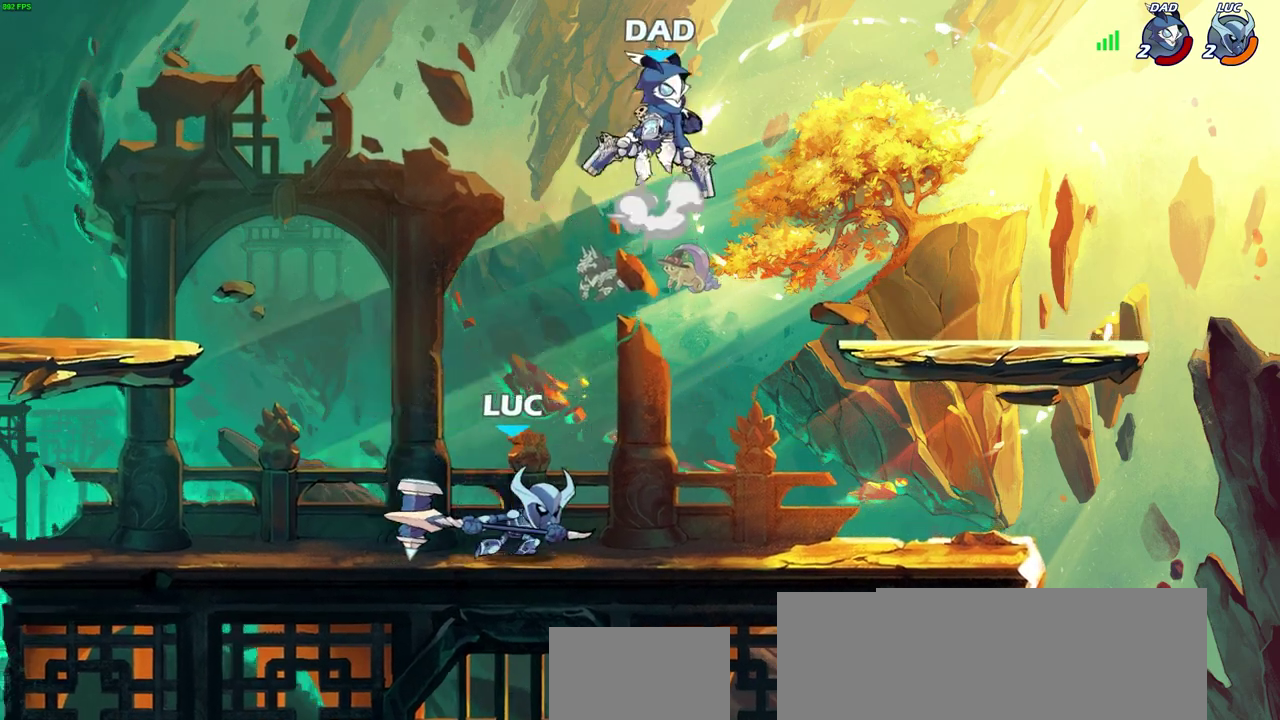
{"dt_ms": 800, "buttons": [], "left_stick": "down-left", "right_stick": "center", "events": [[183, "left_stick", "up"], [217, "CROSS", "down"], [250, "SQUARE", "down"], [300, "CROSS", "up"], [333, "SQUARE", "up"], [467, "left_stick", "right"], [800, "left_stick", "down-left"]]}
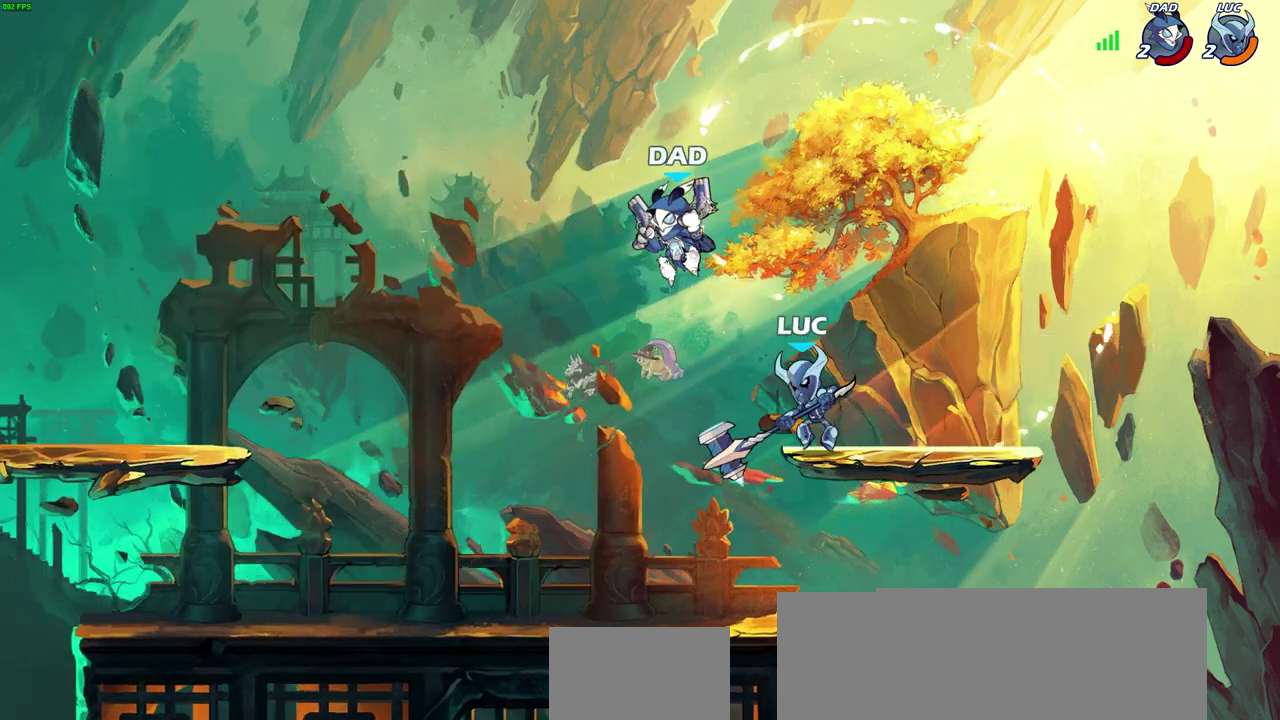
{"dt_ms": 300, "buttons": [], "left_stick": "down-right", "right_stick": "center", "events": [[233, "left_stick", "down-right"]]}
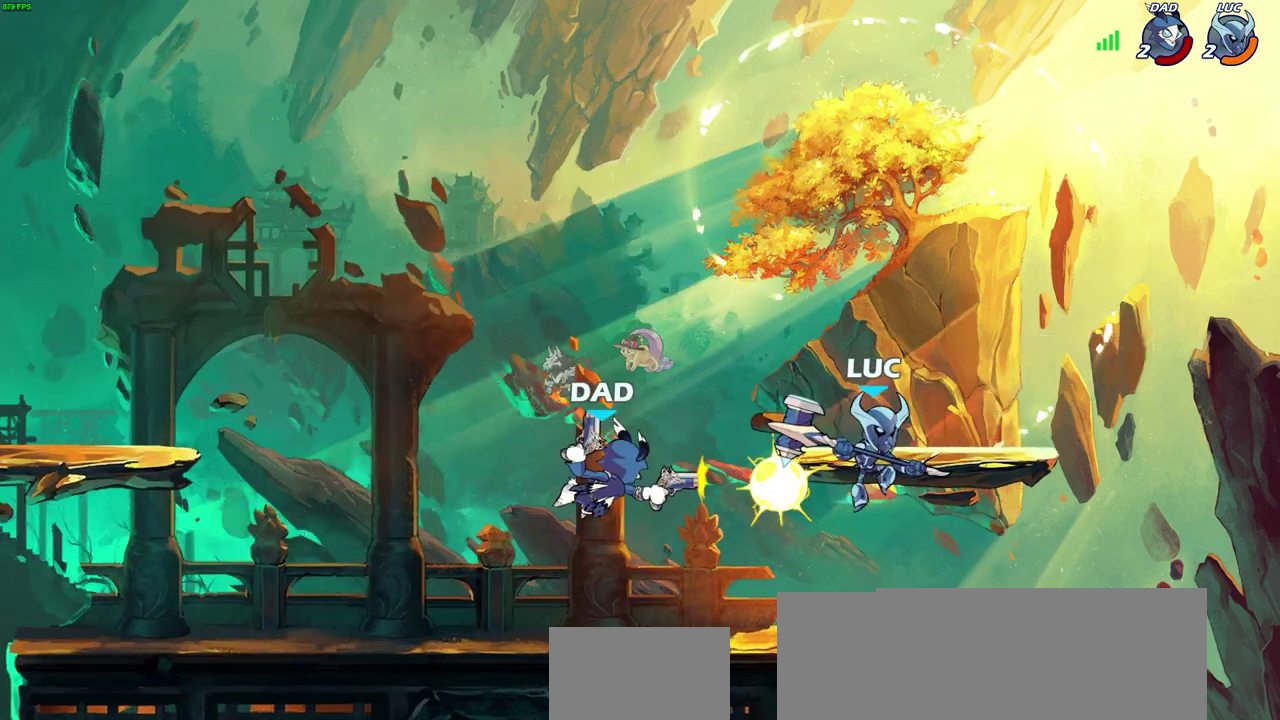
{"dt_ms": 300, "buttons": ["CIRCLE"], "left_stick": "center", "right_stick": "center", "events": [[50, "left_stick", "down-left"], [183, "left_stick", "left"], [250, "CIRCLE", "down"], [283, "left_stick", "center"]]}